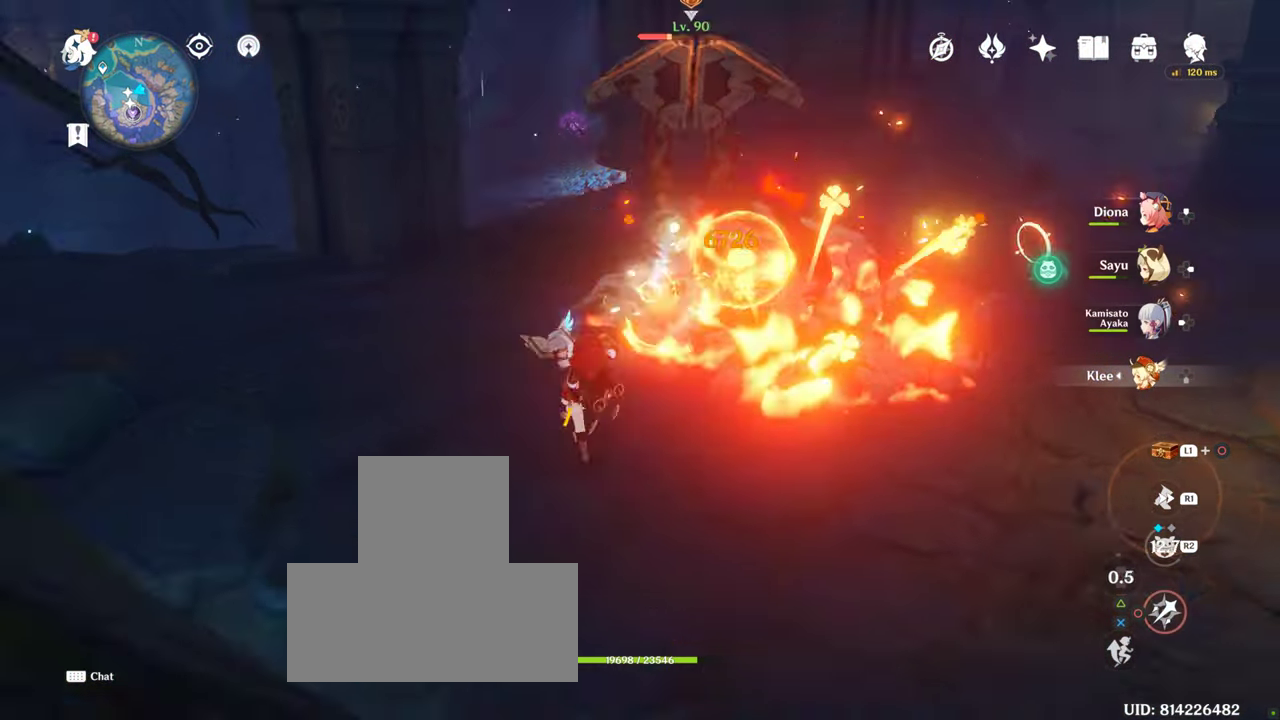
Gameplay with a controller (PlayStation layout); each line is a JSON object with the inputs held at the frame after it. "events" lists button and stick changes between this image and that frame as [ms after this image, input, new state], when the widget could be followed in between. Not read: L3 R3.
{"buttons": [], "left_stick": "up", "right_stick": "center", "events": [[83, "CIRCLE", "up"]]}
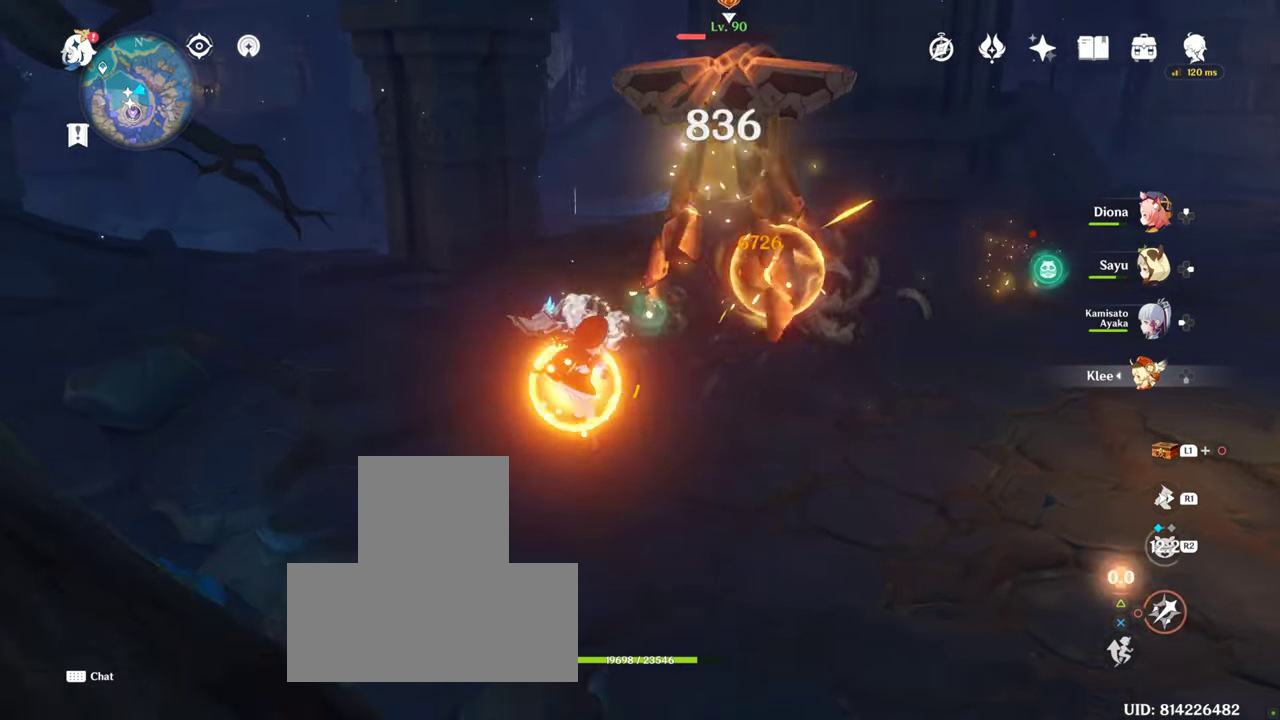
{"buttons": ["CIRCLE"], "left_stick": "right", "right_stick": "center", "events": [[500, "CIRCLE", "down"], [500, "left_stick", "right"]]}
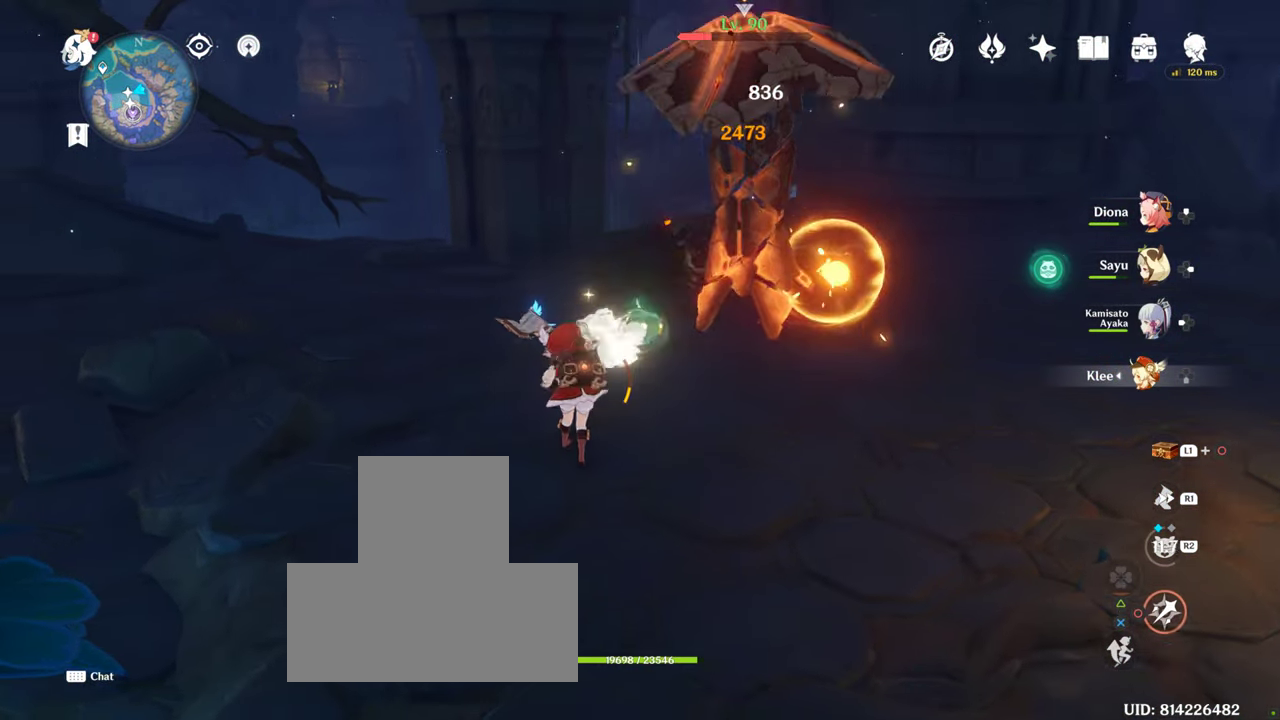
{"buttons": ["CIRCLE"], "left_stick": "right", "right_stick": "center", "events": [[50, "CIRCLE", "up"], [150, "CIRCLE", "down"]]}
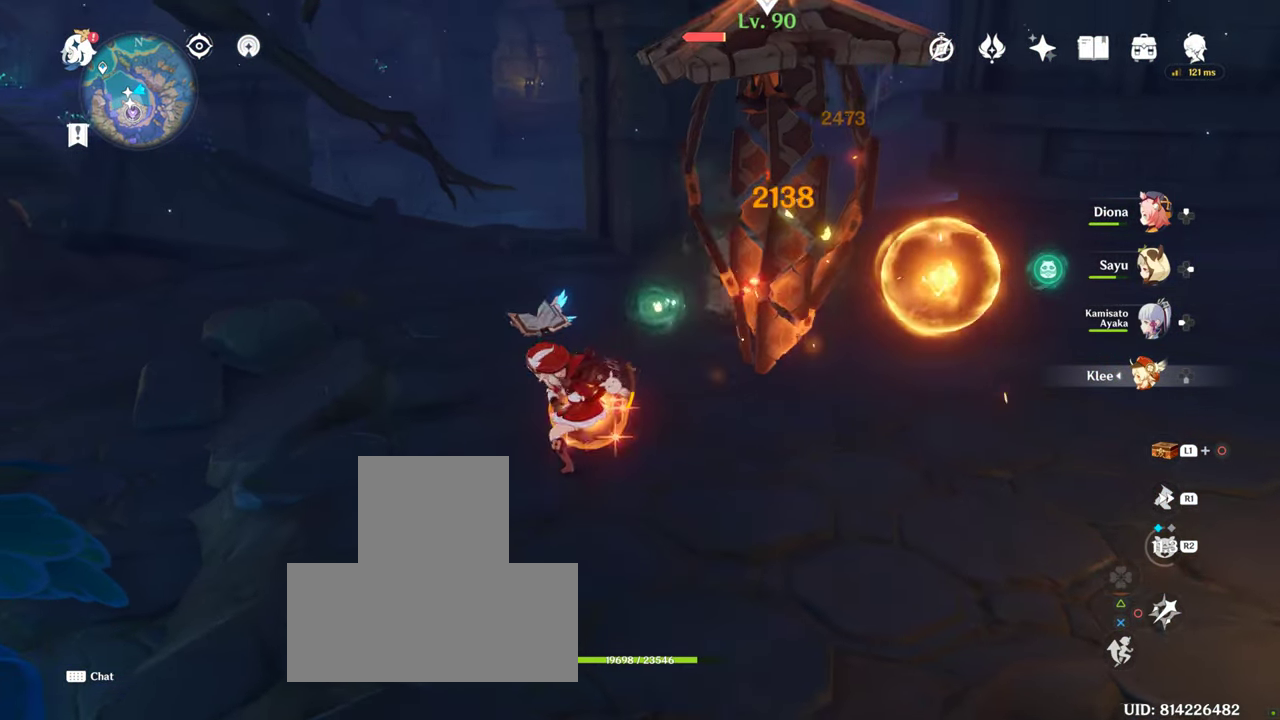
{"buttons": [], "left_stick": "right", "right_stick": "center", "events": [[266, "CIRCLE", "up"]]}
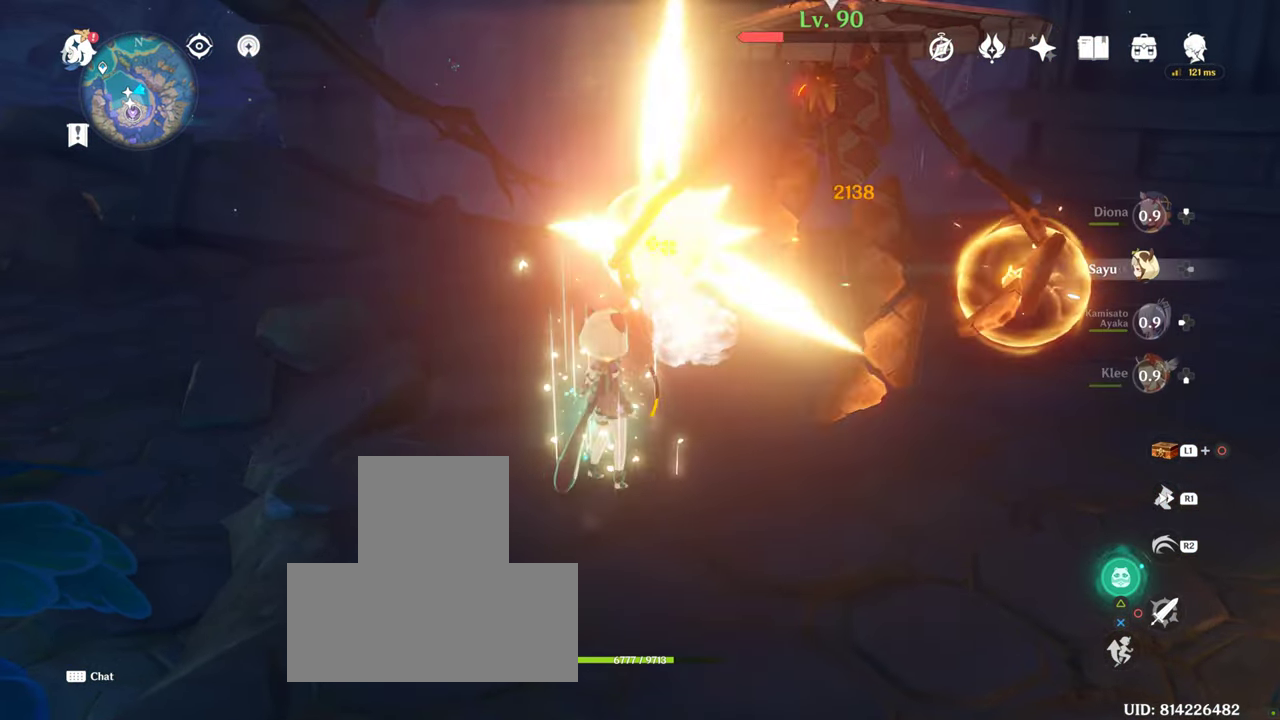
{"buttons": [], "left_stick": "up-right", "right_stick": "center", "events": [[383, "left_stick", "up-right"]]}
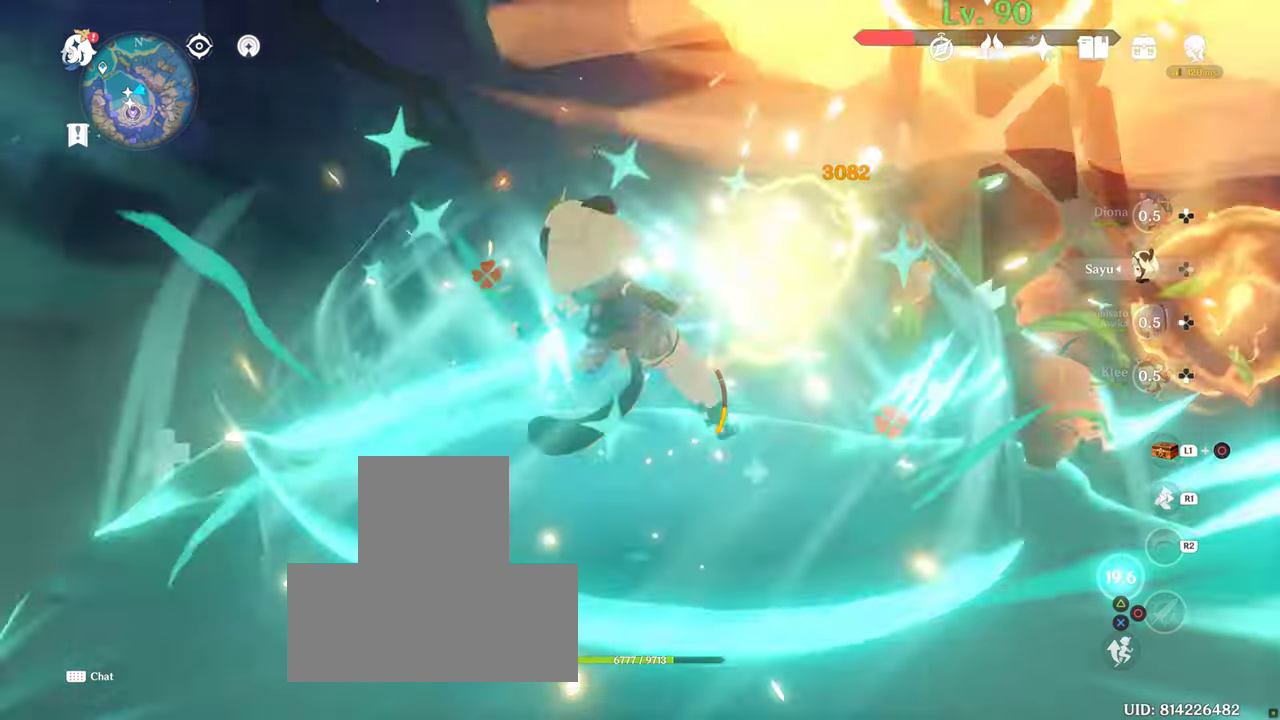
{"buttons": [], "left_stick": "up-right", "right_stick": "center", "events": [[83, "L2", "down"], [250, "L2", "up"]]}
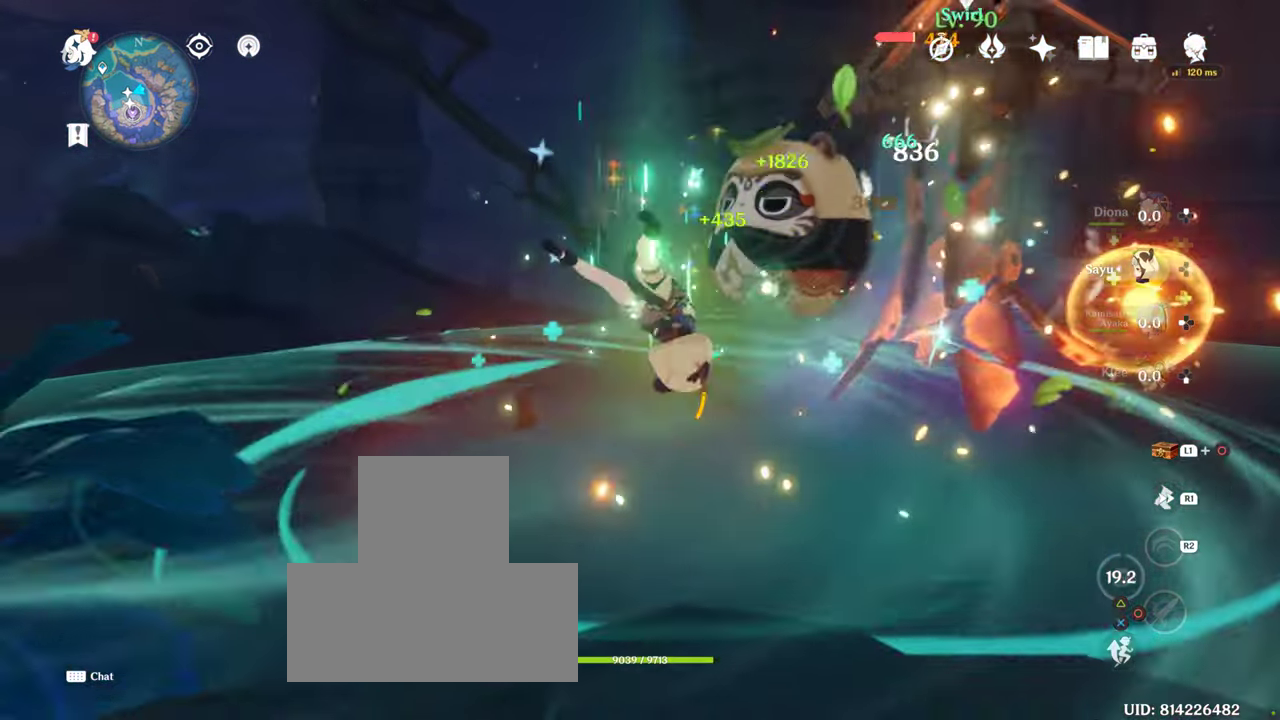
{"buttons": [], "left_stick": "up", "right_stick": "right", "events": [[116, "left_stick", "center"], [116, "right_stick", "down-right"], [166, "left_stick", "up"], [200, "right_stick", "right"]]}
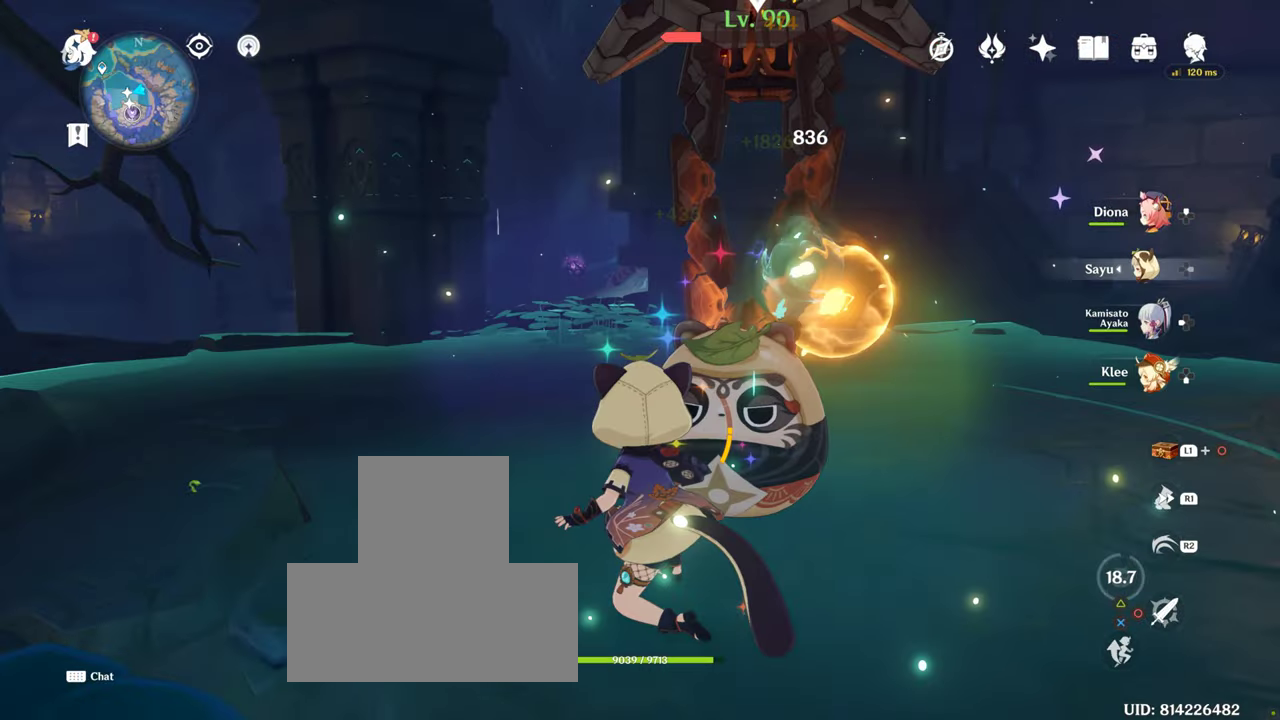
{"buttons": [], "left_stick": "center", "right_stick": "right", "events": [[183, "left_stick", "center"]]}
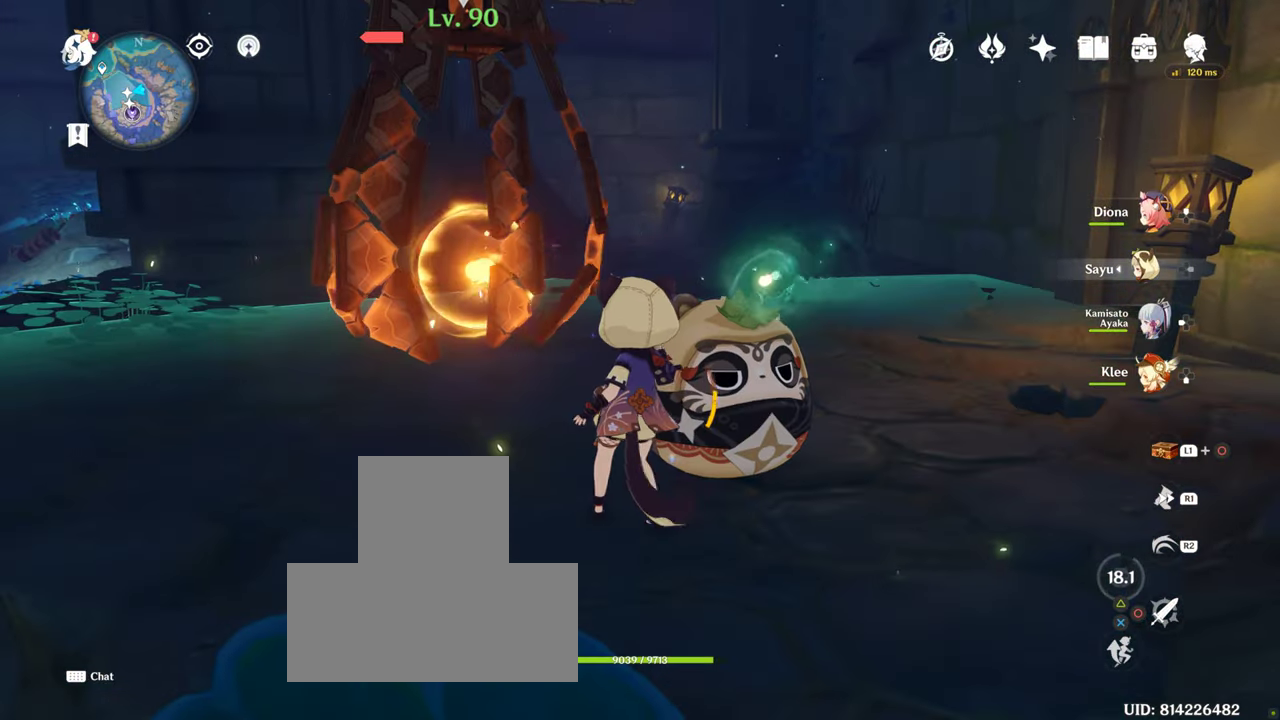
{"buttons": [], "left_stick": "center", "right_stick": "center", "events": [[50, "right_stick", "center"]]}
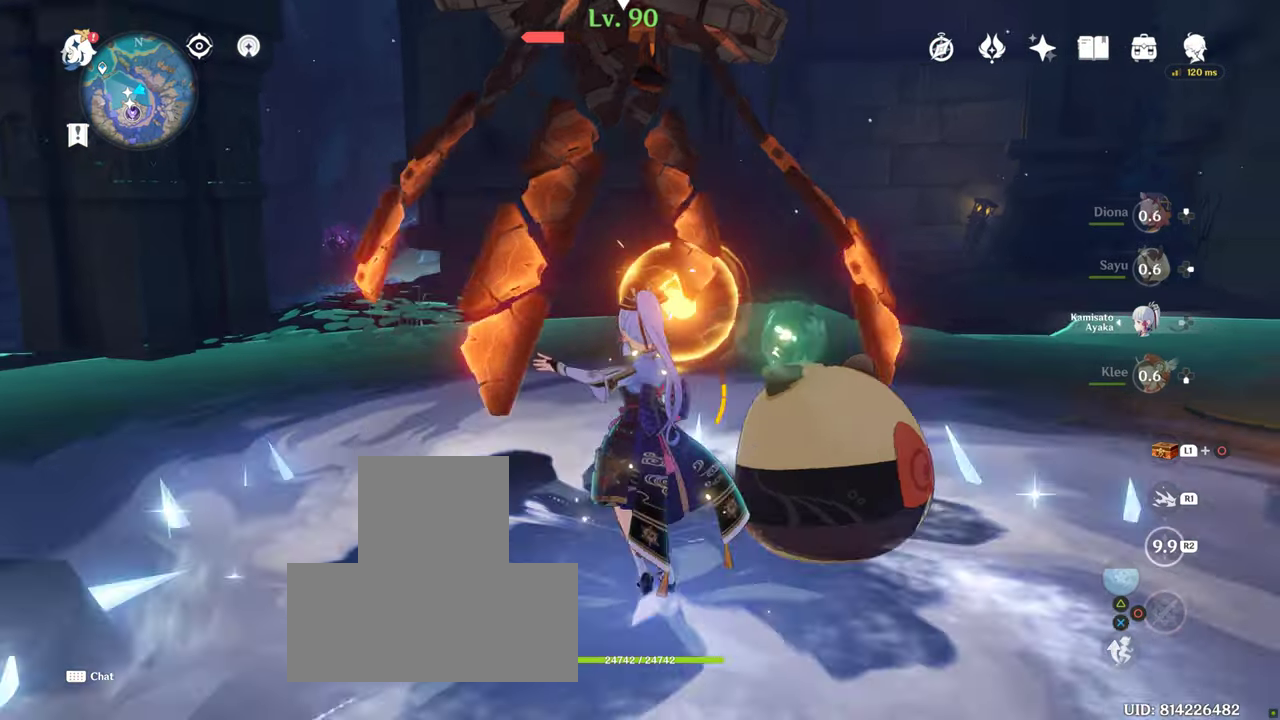
{"buttons": [], "left_stick": "up", "right_stick": "left", "events": [[150, "left_stick", "up"], [150, "right_stick", "left"]]}
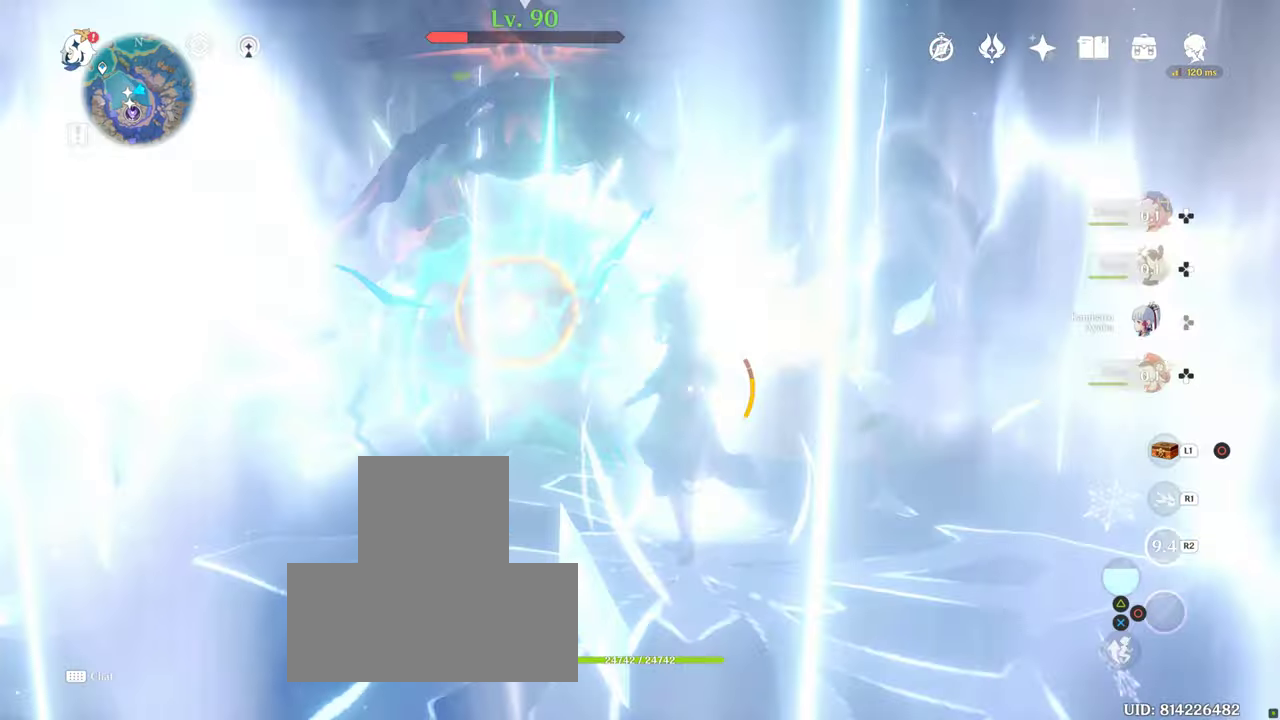
{"buttons": [], "left_stick": "up", "right_stick": "left"}
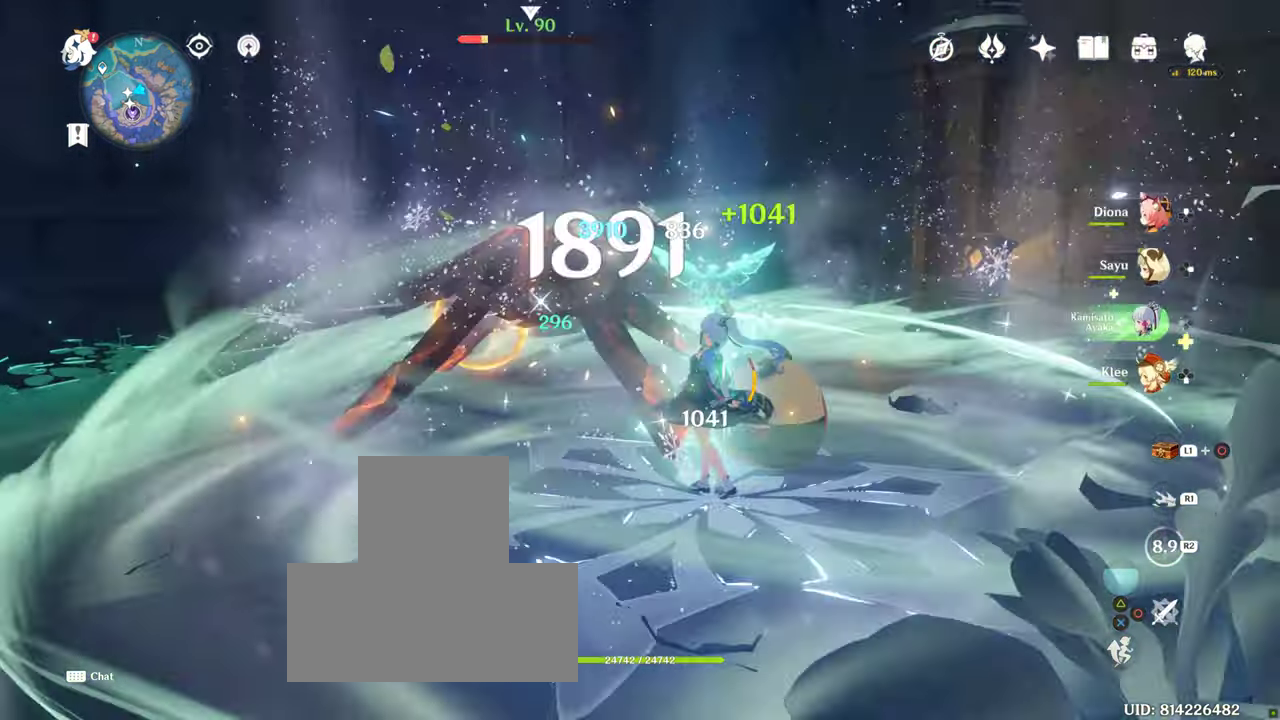
{"buttons": ["CIRCLE"], "left_stick": "up", "right_stick": "center", "events": [[83, "right_stick", "center"], [233, "DPAD_DOWN", "down"], [250, "CIRCLE", "down"], [283, "DPAD_DOWN", "up"], [383, "CIRCLE", "up"], [433, "CIRCLE", "down"]]}
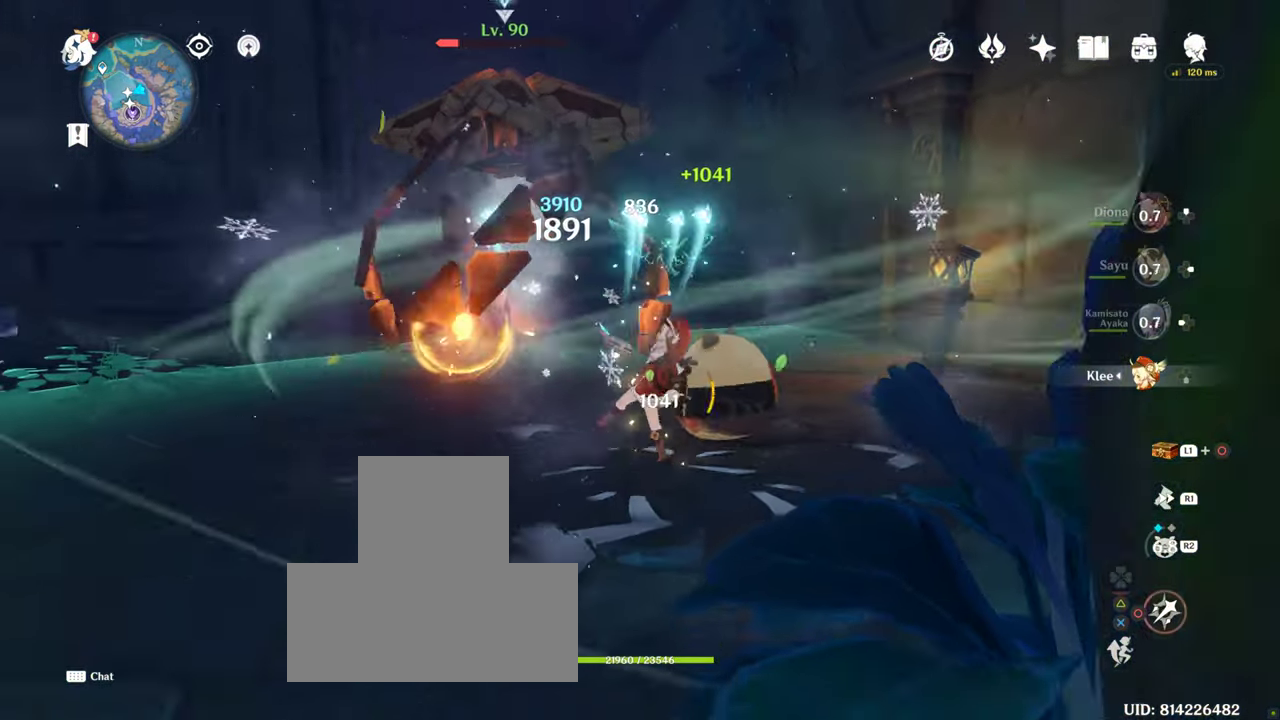
{"buttons": [], "left_stick": "left", "right_stick": "center", "events": [[17, "CIRCLE", "up"], [33, "left_stick", "center"], [283, "left_stick", "left"]]}
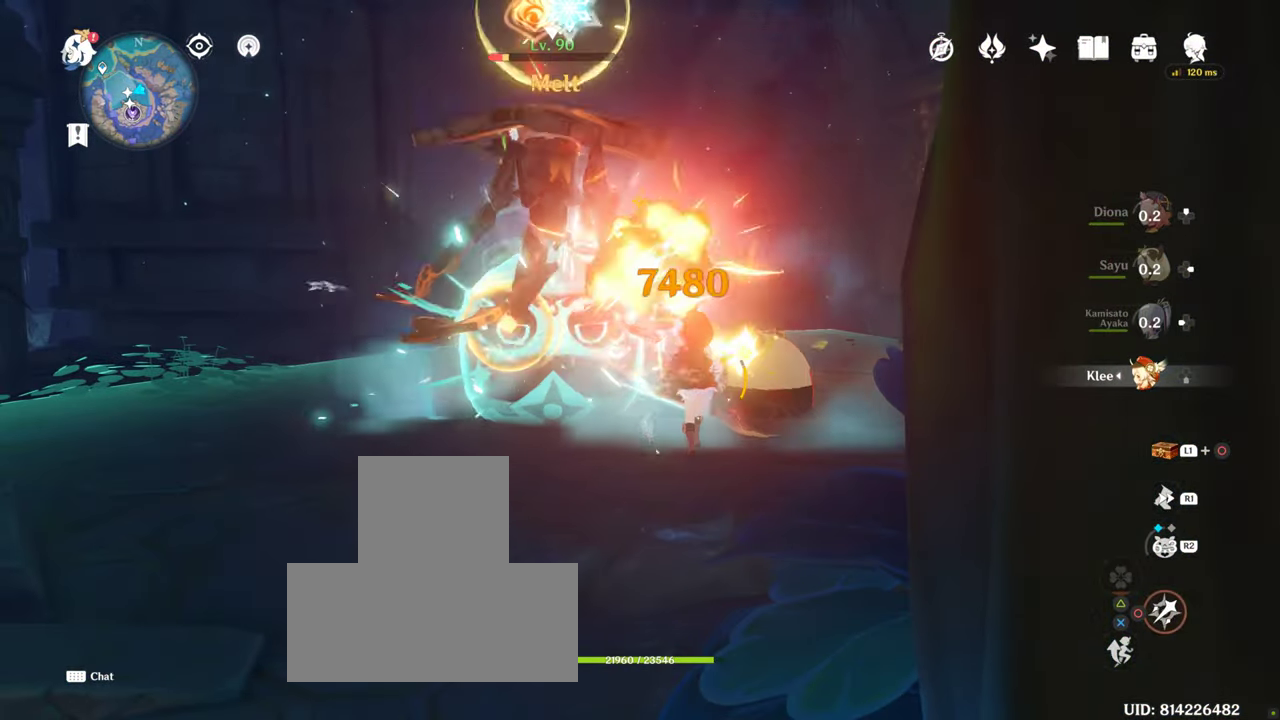
{"buttons": ["CIRCLE"], "left_stick": "left", "right_stick": "center", "events": [[133, "CIRCLE", "down"], [333, "CIRCLE", "up"], [433, "CIRCLE", "down"]]}
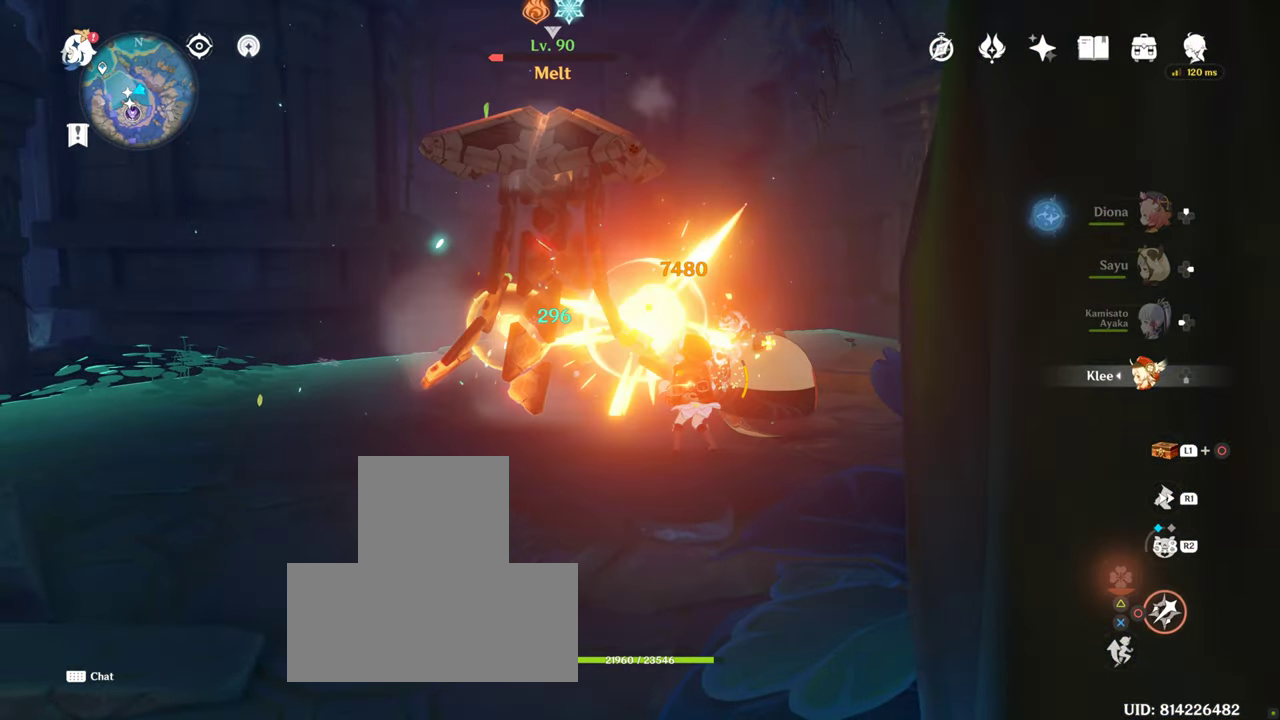
{"buttons": ["R1"], "left_stick": "left", "right_stick": "down-right", "events": [[383, "CIRCLE", "up"], [450, "R1", "down"], [450, "right_stick", "down-right"]]}
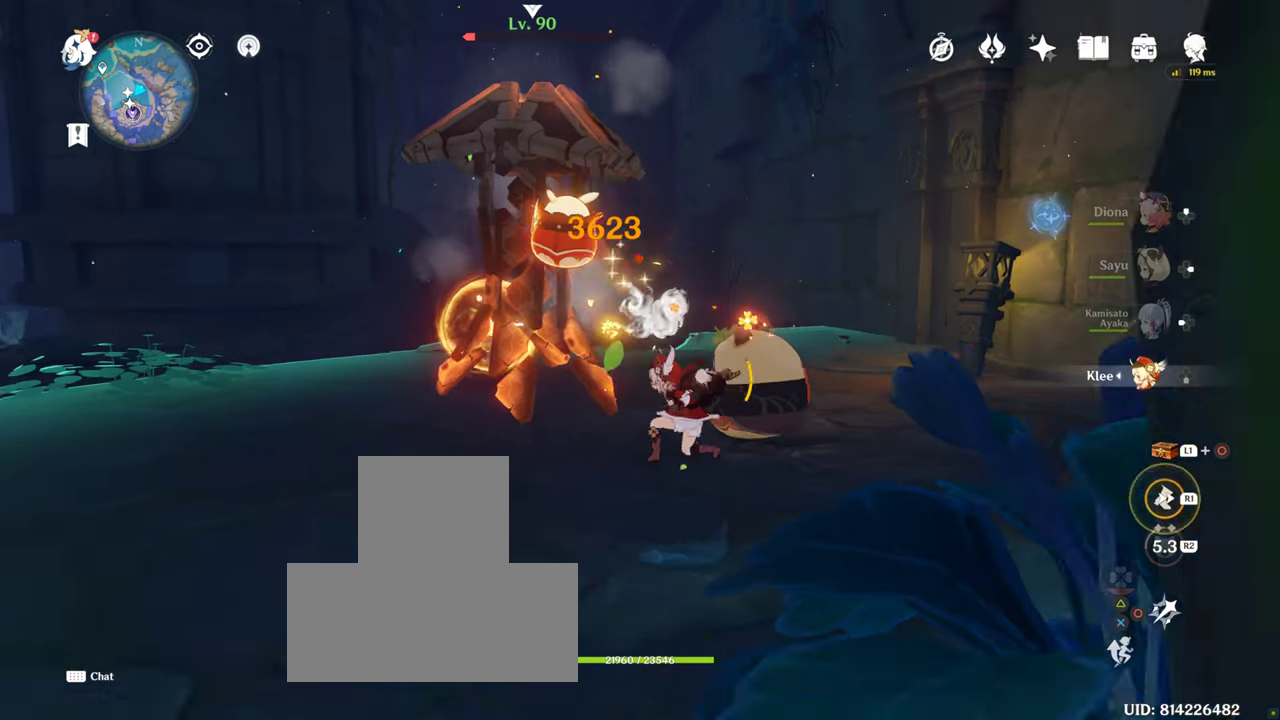
{"buttons": ["R1"], "left_stick": "left", "right_stick": "down-right", "events": []}